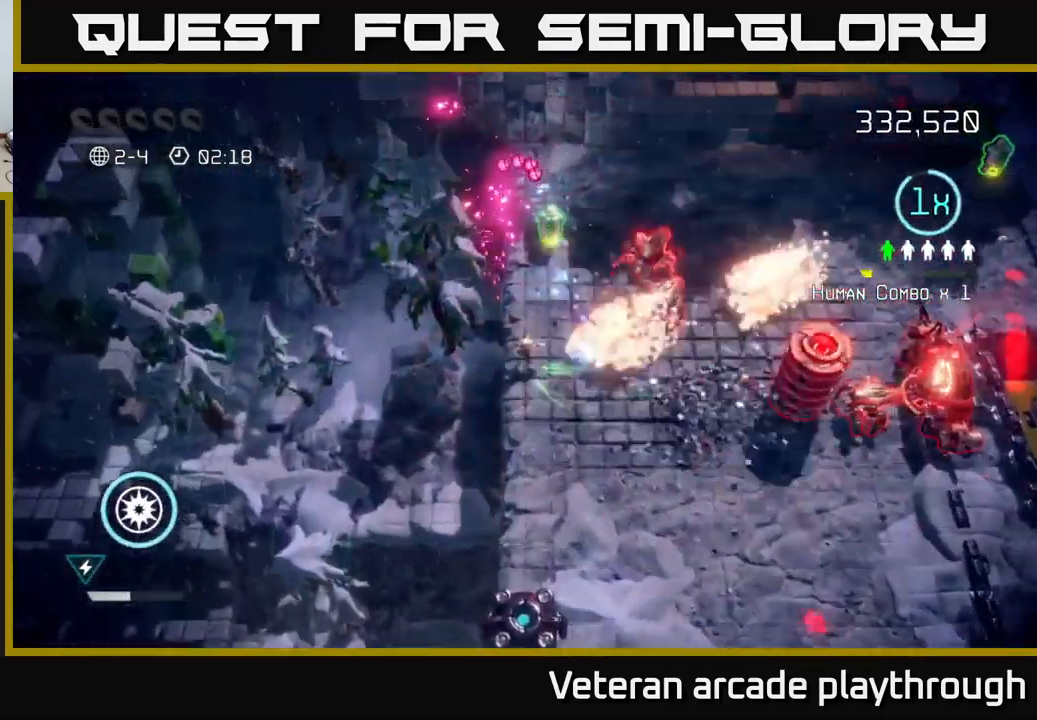
Gameplay with a controller (Xbox layout); each line is a JSON object with the inputs held at the frame after it. "events" lists button and stick changes between this image and that frame as [ms after this image, input, new state], when the widget could be followed in between.
{"buttons": [], "left_stick": "up-right", "right_stick": "right", "events": [[17, "right_stick", "right"], [383, "left_stick", "up-right"]]}
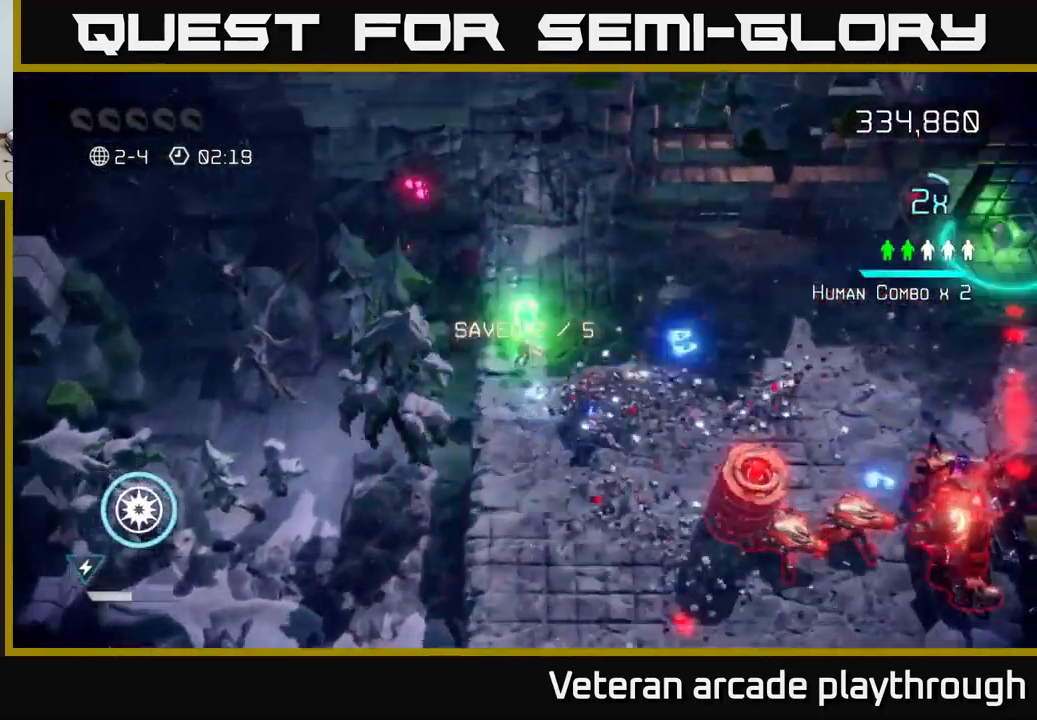
{"buttons": [], "left_stick": "right", "right_stick": "down", "events": [[33, "right_stick", "down-right"], [183, "left_stick", "right"], [467, "right_stick", "down"]]}
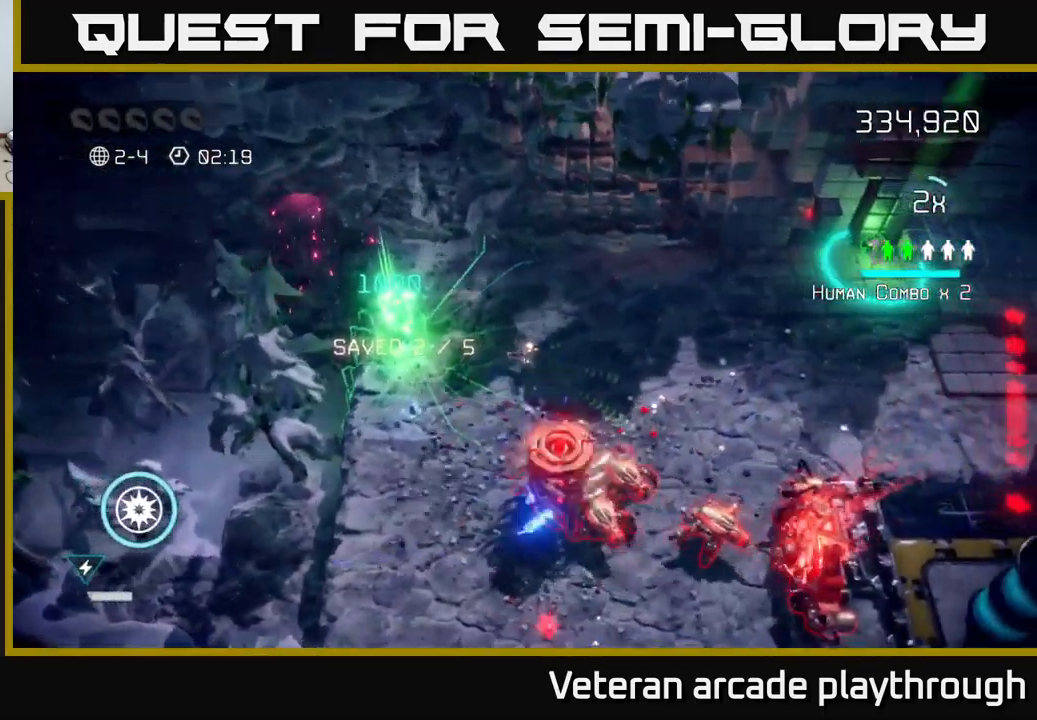
{"buttons": [], "left_stick": "up-right", "right_stick": "down", "events": [[183, "left_stick", "up-right"], [183, "right_stick", "down-right"], [383, "right_stick", "down"]]}
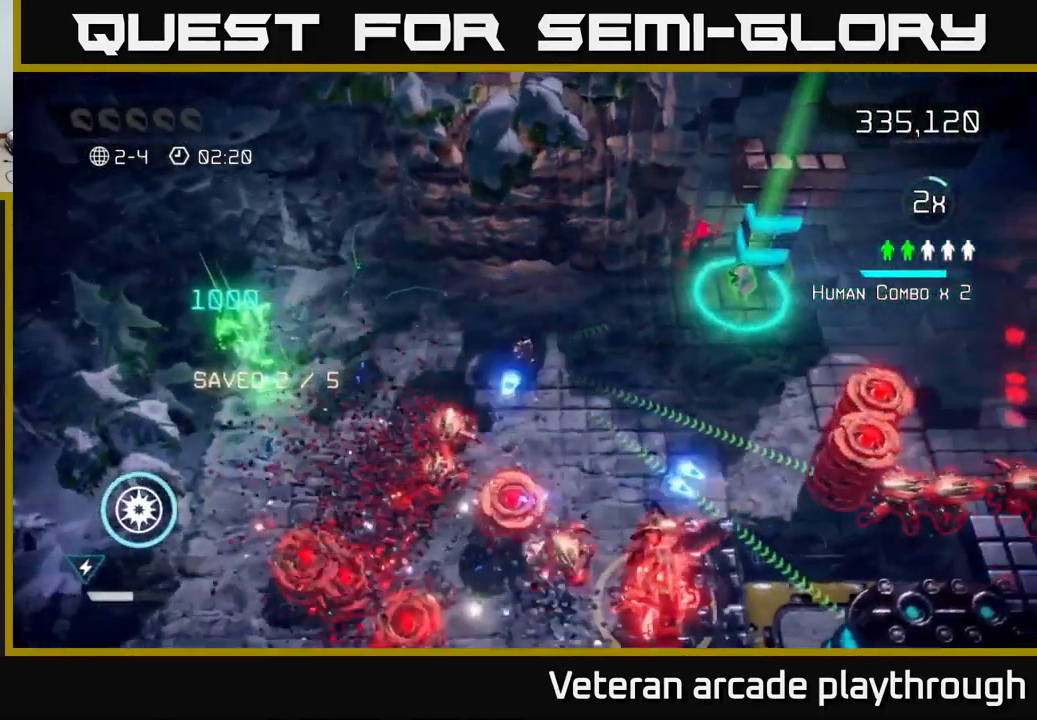
{"buttons": [], "left_stick": "up-right", "right_stick": "down", "events": [[133, "right_stick", "down-right"], [500, "right_stick", "down"]]}
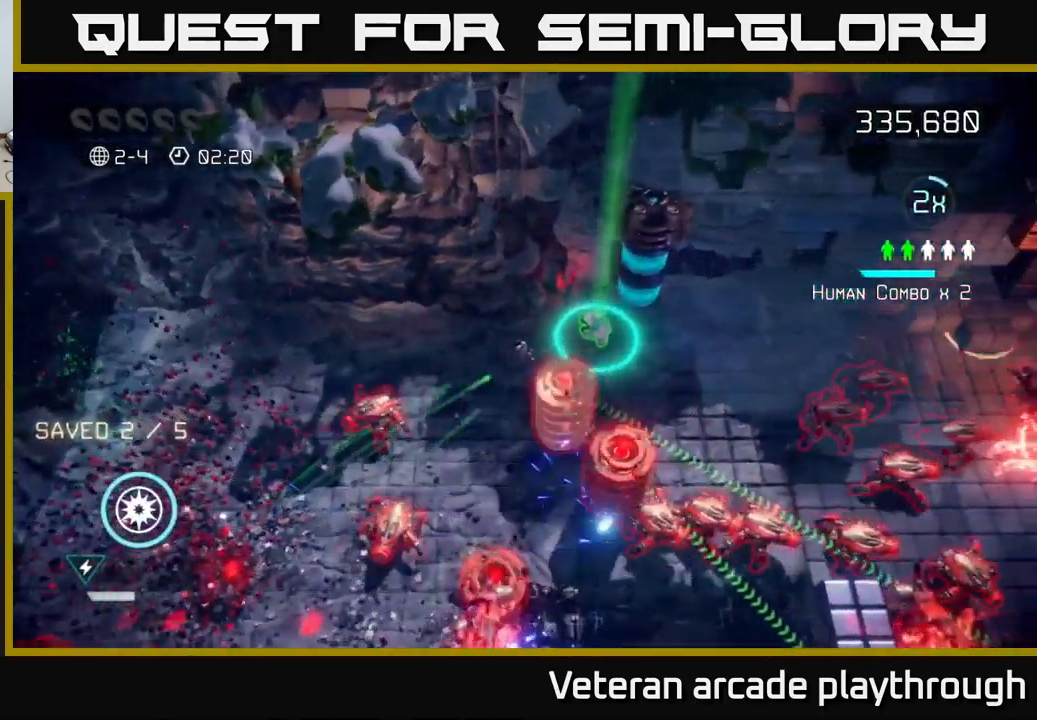
{"buttons": [], "left_stick": "right", "right_stick": "down-right", "events": [[183, "left_stick", "right"], [383, "right_stick", "down-right"]]}
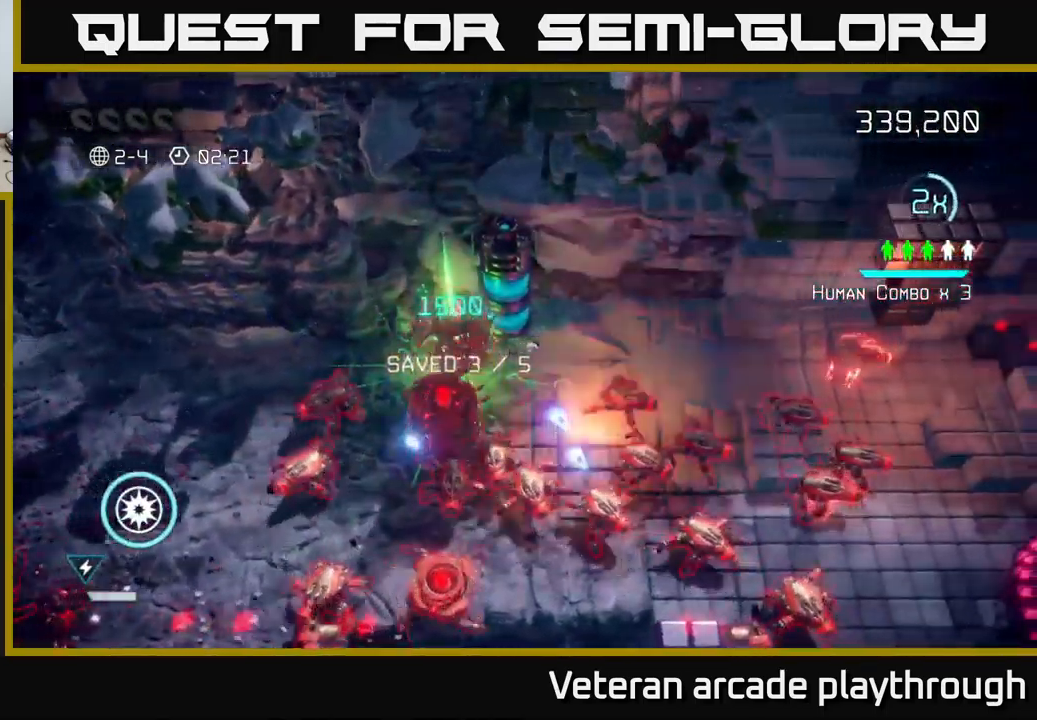
{"buttons": [], "left_stick": "right", "right_stick": "down-right", "events": []}
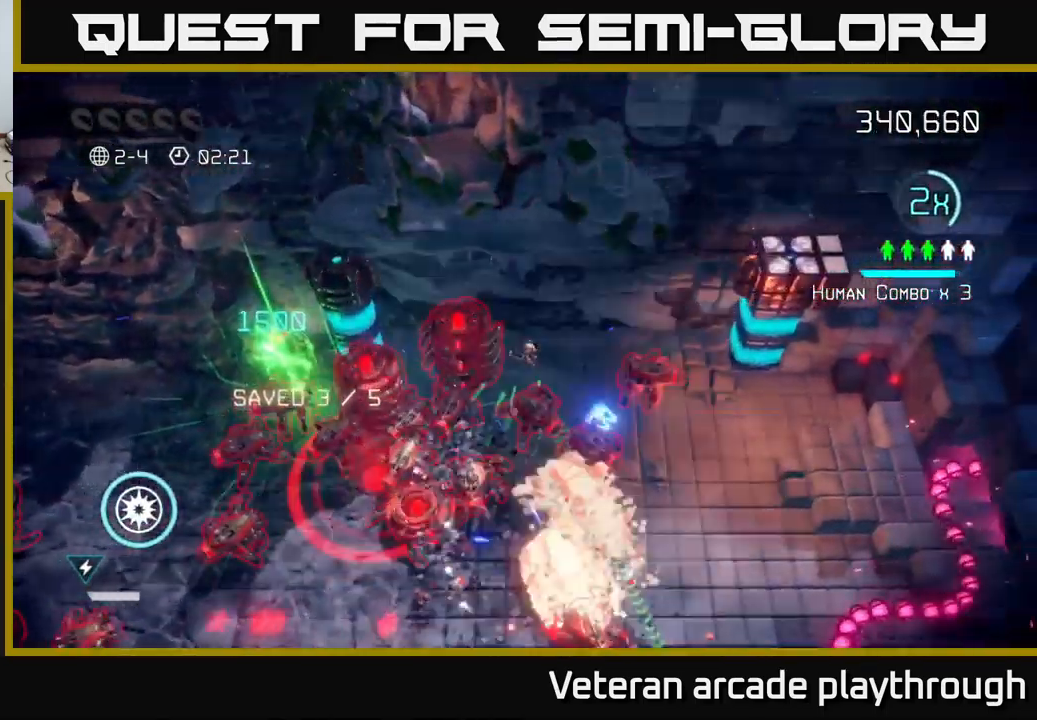
{"buttons": [], "left_stick": "down-right", "right_stick": "left", "events": [[100, "right_stick", "left"], [217, "L2", "down"], [317, "right_stick", "down-left"], [367, "L2", "up"], [400, "left_stick", "down-right"], [500, "right_stick", "left"]]}
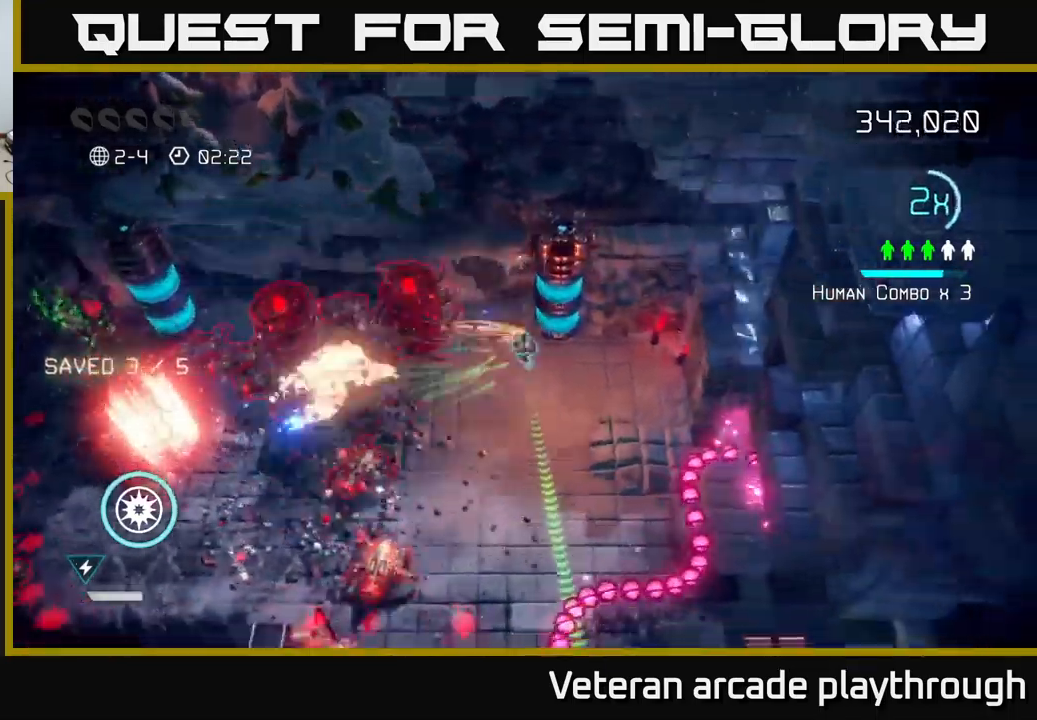
{"buttons": [], "left_stick": "down", "right_stick": "up-left", "events": [[234, "right_stick", "up-left"], [267, "left_stick", "down"]]}
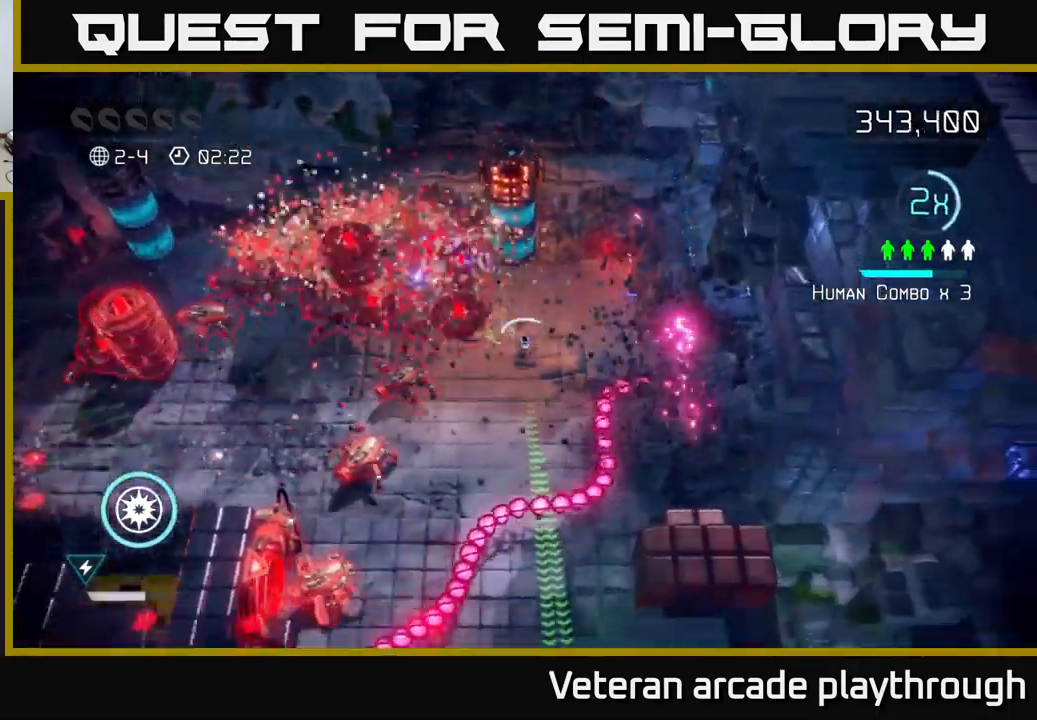
{"buttons": [], "left_stick": "down-right", "right_stick": "left", "events": [[184, "right_stick", "left"], [300, "left_stick", "down-right"], [317, "L2", "down"], [484, "L2", "up"]]}
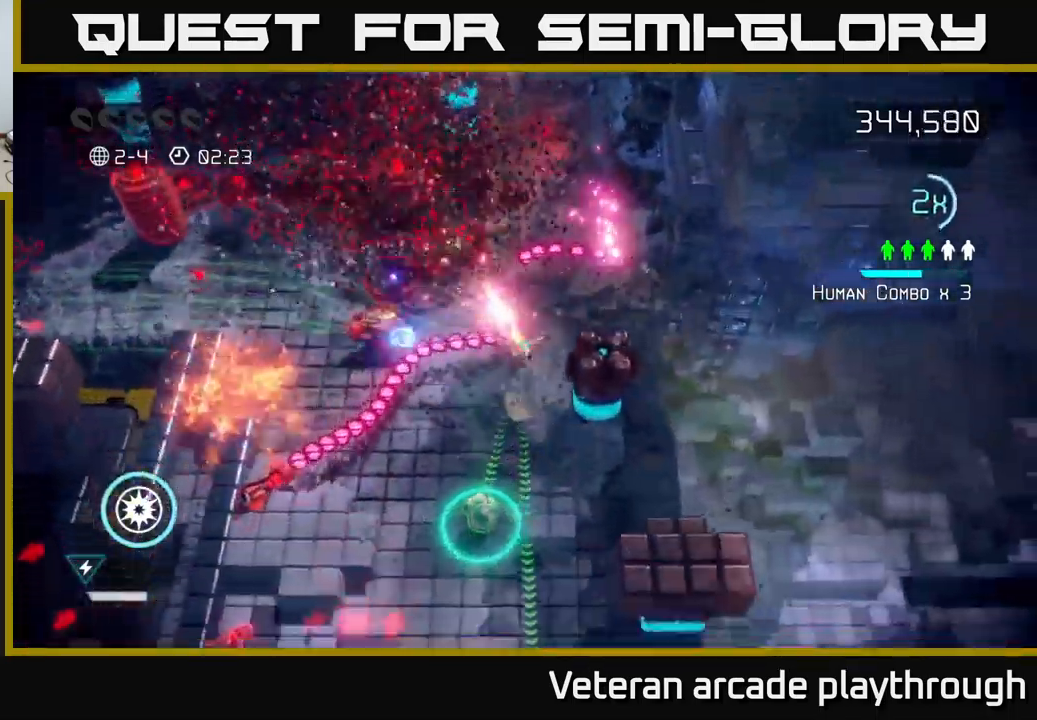
{"buttons": [], "left_stick": "down-left", "right_stick": "left", "events": [[117, "left_stick", "down"], [250, "right_stick", "down-left"], [350, "left_stick", "down-left"], [384, "right_stick", "left"]]}
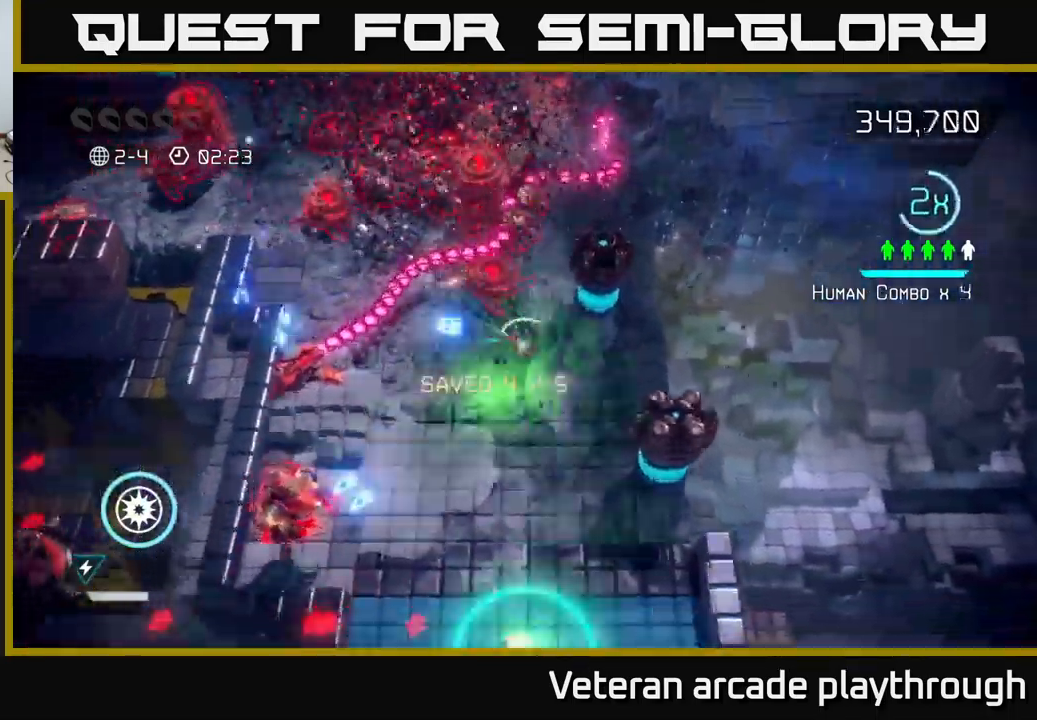
{"buttons": [], "left_stick": "down", "right_stick": "left", "events": [[400, "left_stick", "center"], [500, "left_stick", "down"]]}
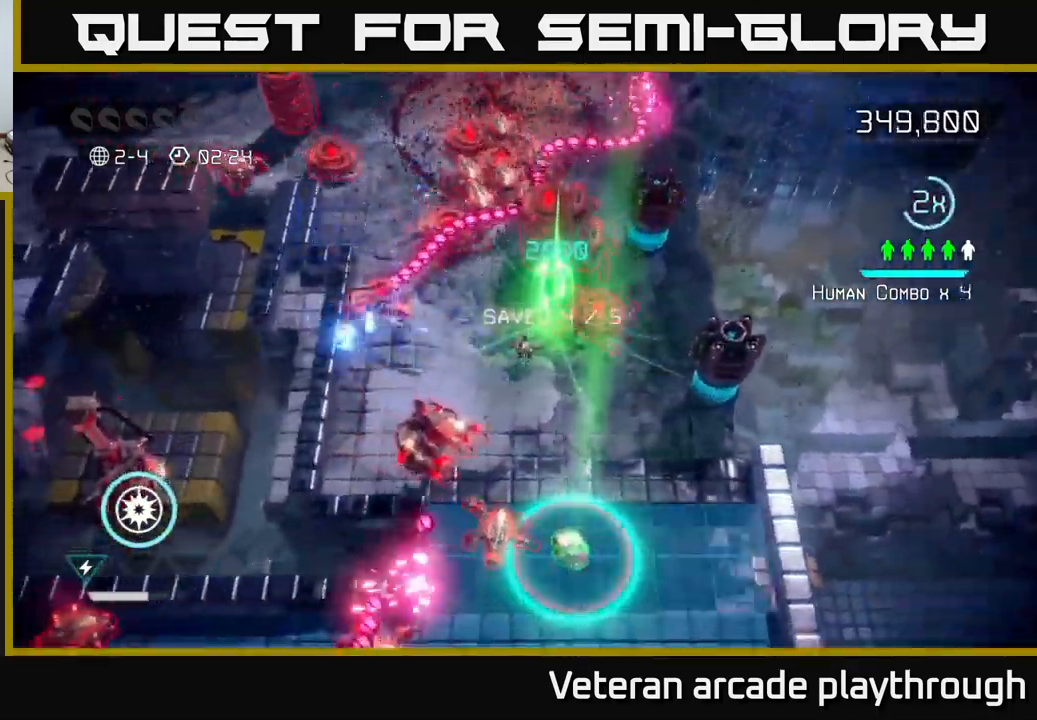
{"buttons": ["L2"], "left_stick": "down-right", "right_stick": "down-left", "events": [[67, "right_stick", "down-left"], [250, "left_stick", "down-right"], [434, "L2", "down"]]}
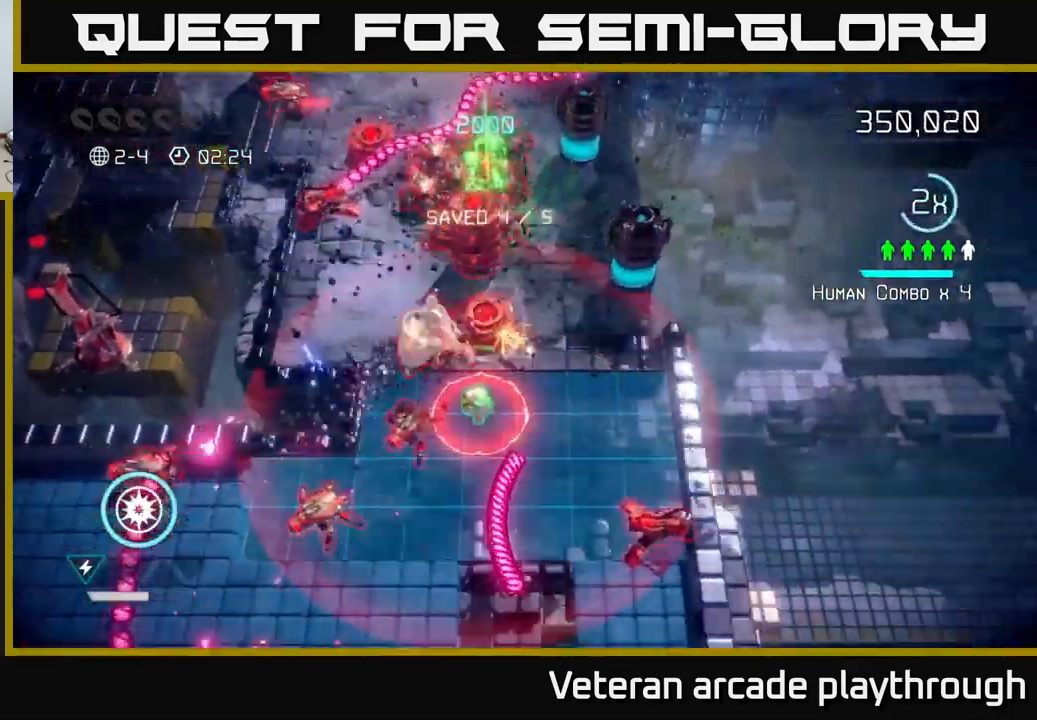
{"buttons": [], "left_stick": "center", "right_stick": "left", "events": [[50, "right_stick", "left"], [67, "L2", "up"], [267, "left_stick", "right"], [467, "left_stick", "center"]]}
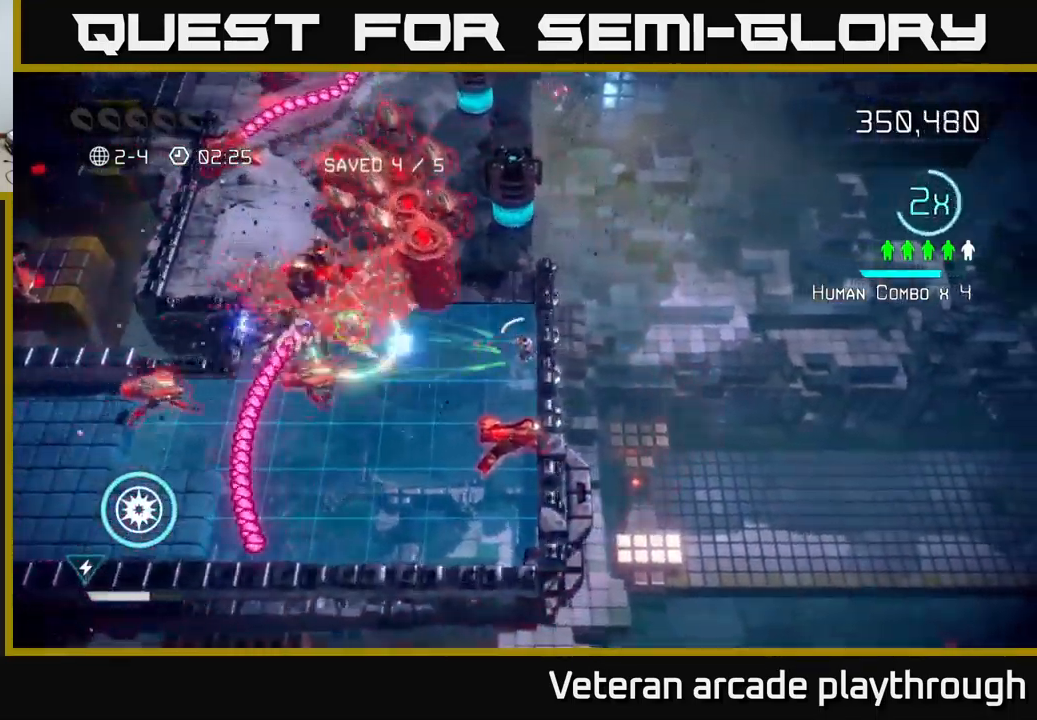
{"buttons": [], "left_stick": "left", "right_stick": "up-left", "events": [[117, "left_stick", "down"], [250, "left_stick", "down-left"], [284, "right_stick", "up-left"], [467, "left_stick", "left"]]}
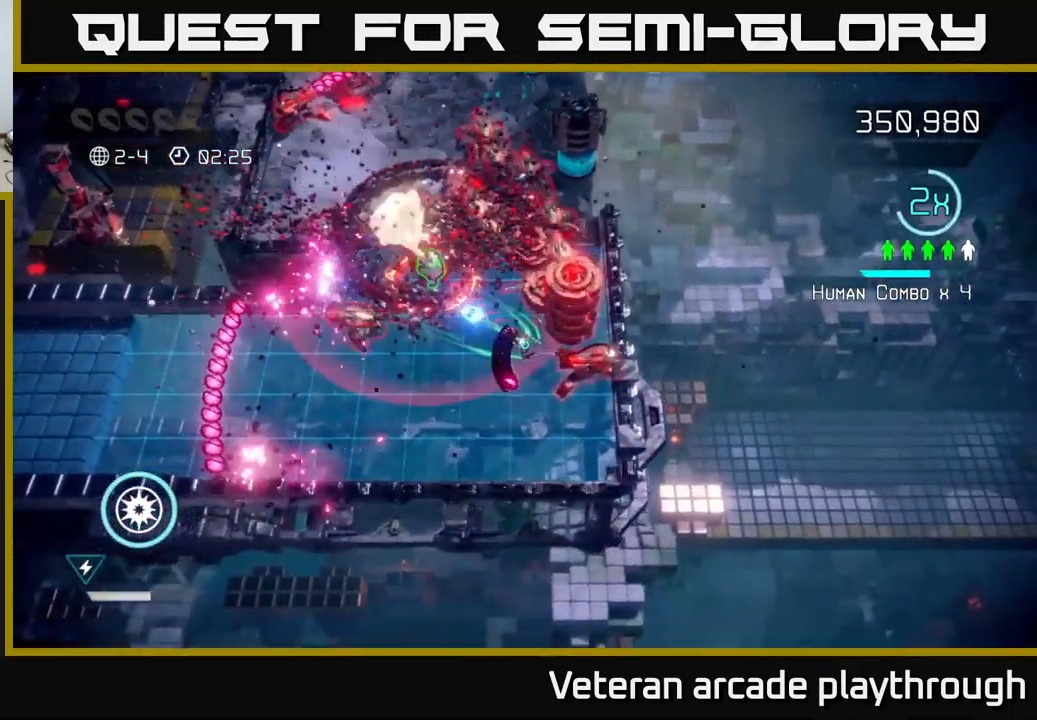
{"buttons": [], "left_stick": "left", "right_stick": "up", "events": [[217, "left_stick", "down-left"], [417, "left_stick", "left"], [467, "right_stick", "up"]]}
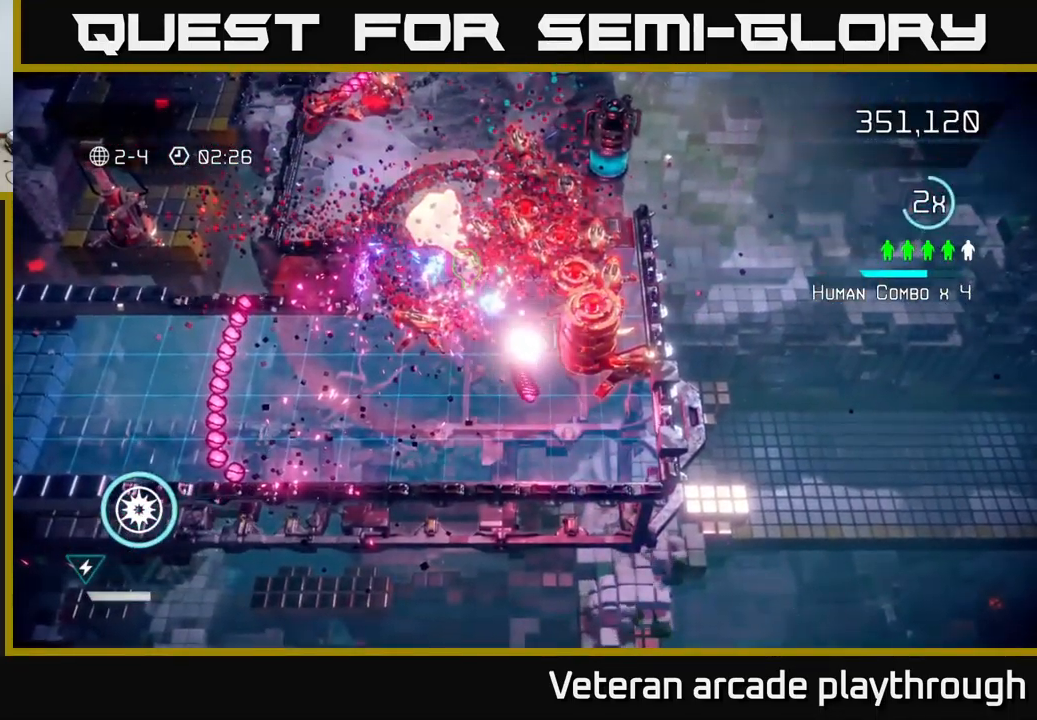
{"buttons": [], "left_stick": "center", "right_stick": "center", "events": [[117, "left_stick", "center"], [350, "right_stick", "center"]]}
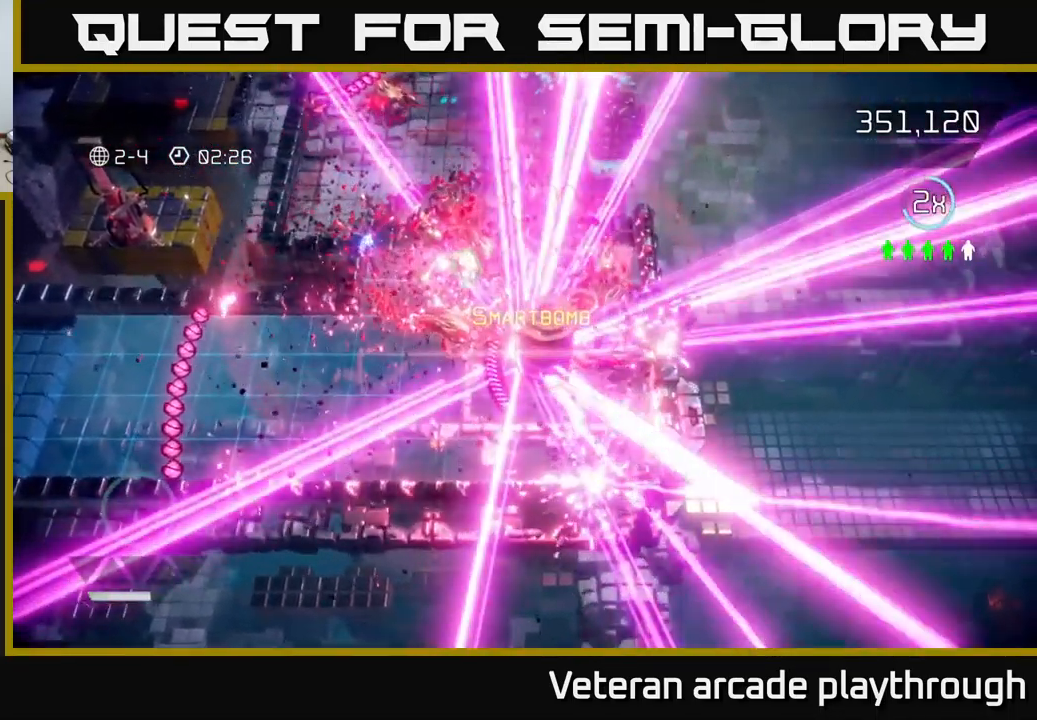
{"buttons": [], "left_stick": "center", "right_stick": "center", "events": []}
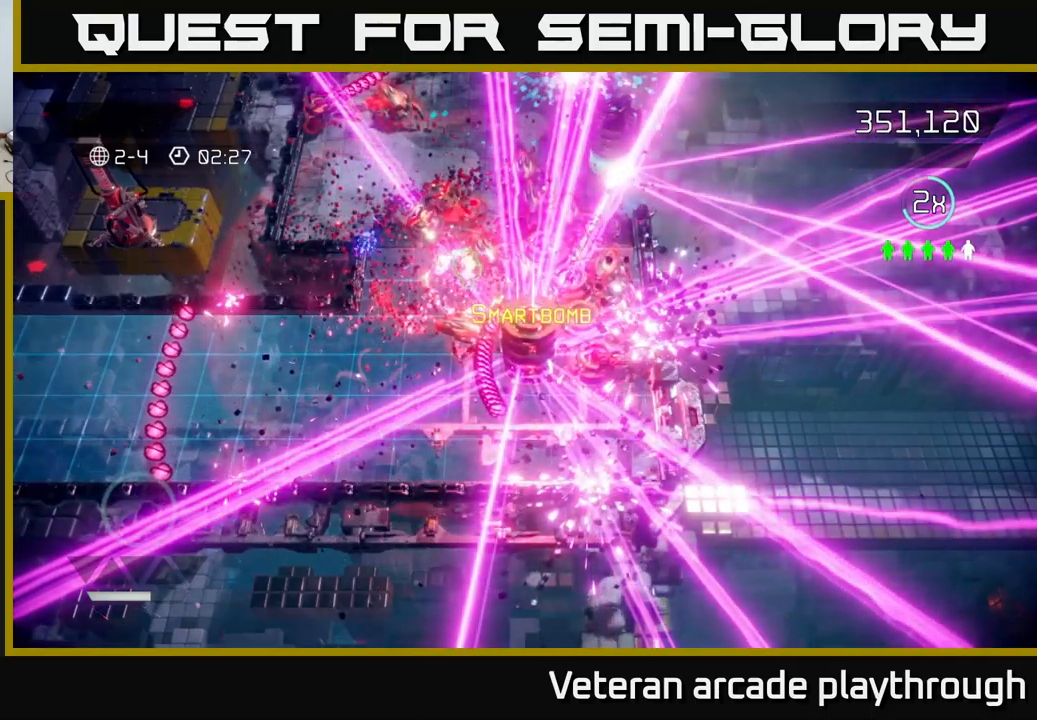
{"buttons": [], "left_stick": "center", "right_stick": "up-right", "events": [[133, "right_stick", "up"], [250, "right_stick", "up-right"]]}
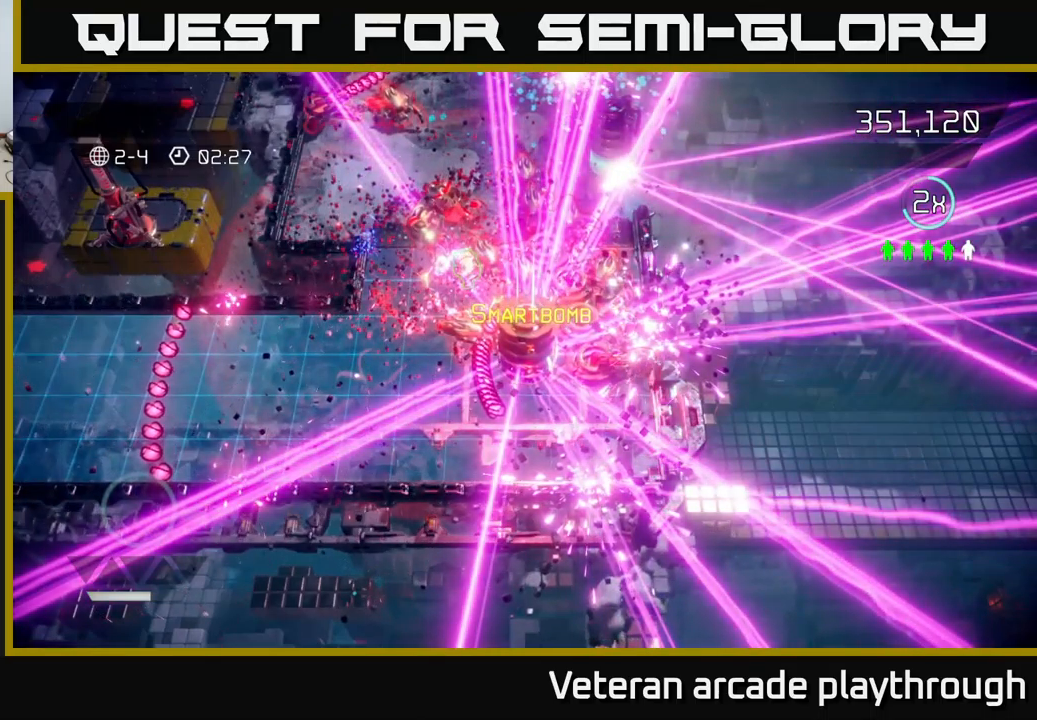
{"buttons": ["A"], "left_stick": "center", "right_stick": "center", "events": [[83, "right_stick", "center"], [267, "A", "down"], [350, "A", "up"], [467, "A", "down"]]}
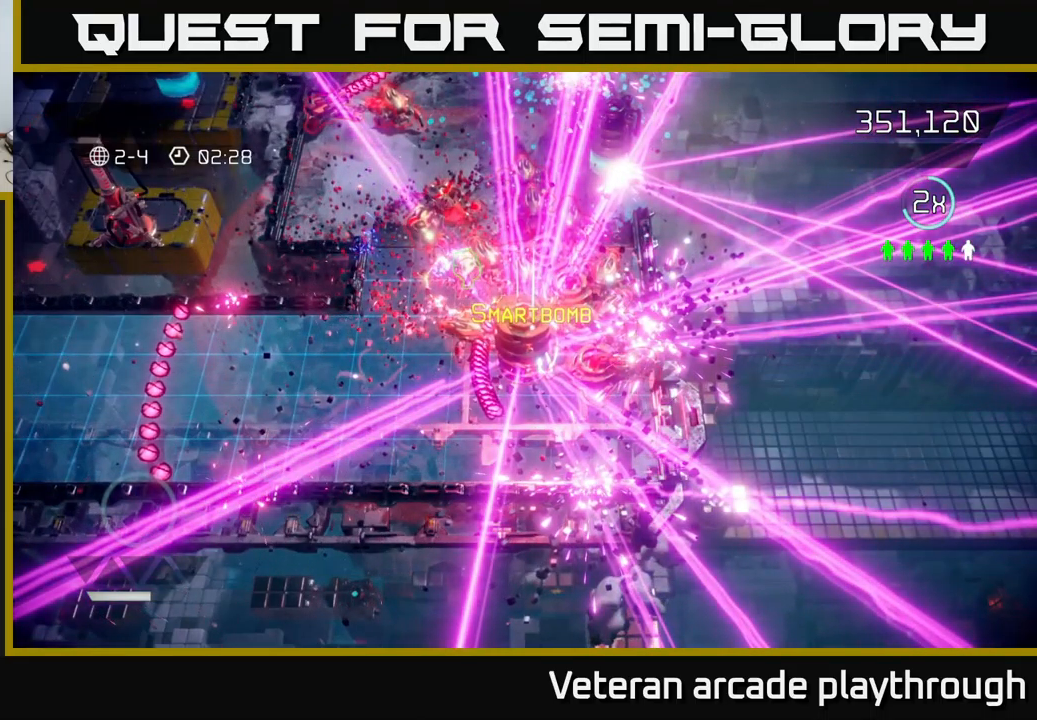
{"buttons": [], "left_stick": "center", "right_stick": "center", "events": [[17, "A", "up"], [117, "A", "down"], [167, "A", "up"], [283, "A", "down"], [333, "A", "up"]]}
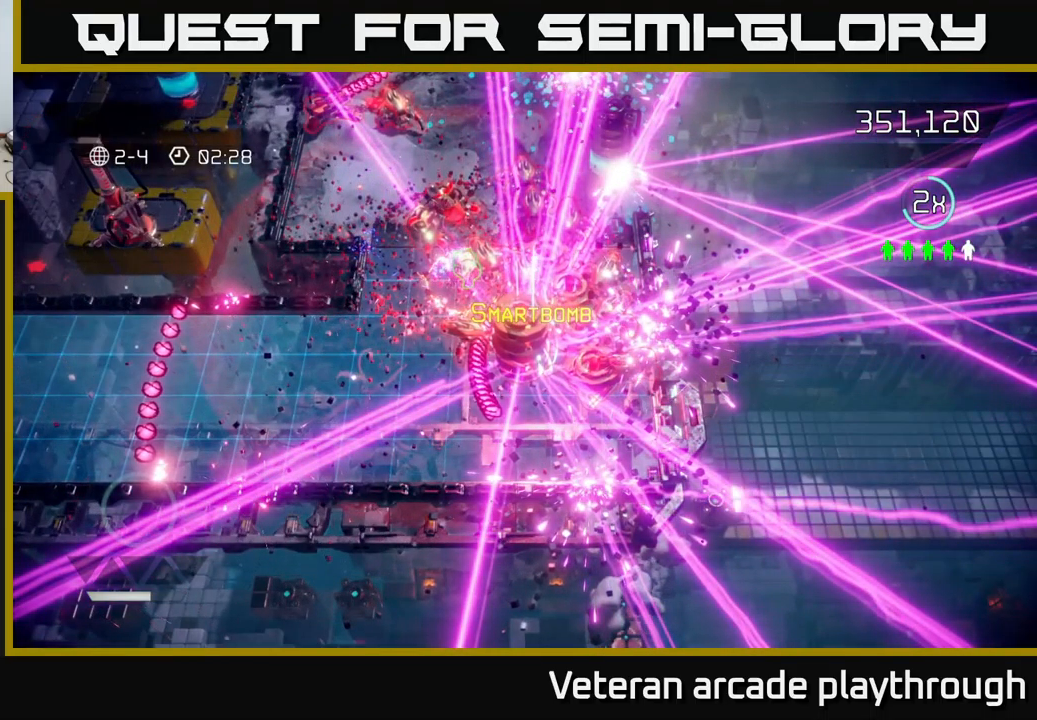
{"buttons": [], "left_stick": "center", "right_stick": "center", "events": [[317, "A", "down"], [383, "A", "up"]]}
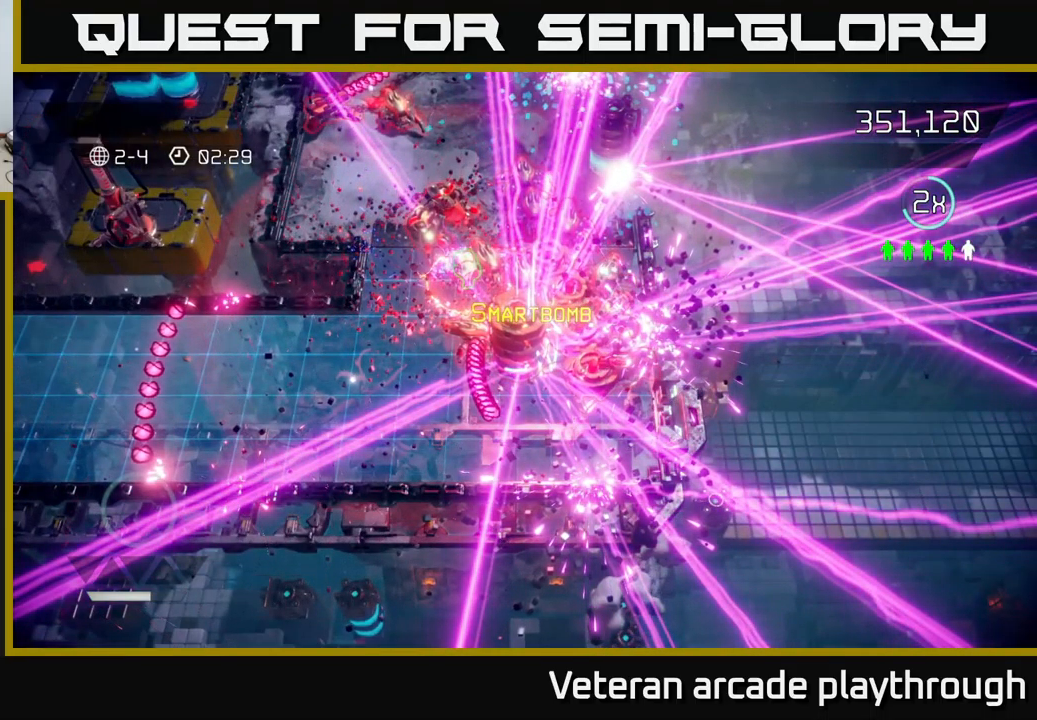
{"buttons": [], "left_stick": "center", "right_stick": "center", "events": []}
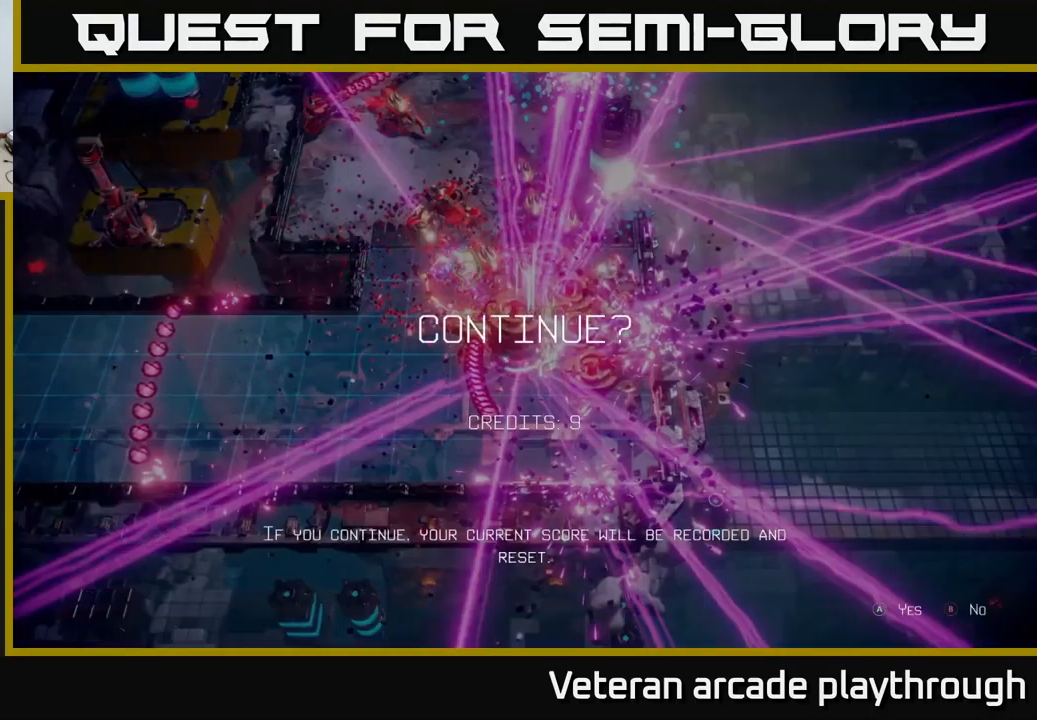
{"buttons": [], "left_stick": "right", "right_stick": "center", "events": [[83, "A", "down"], [150, "A", "up"], [467, "left_stick", "right"]]}
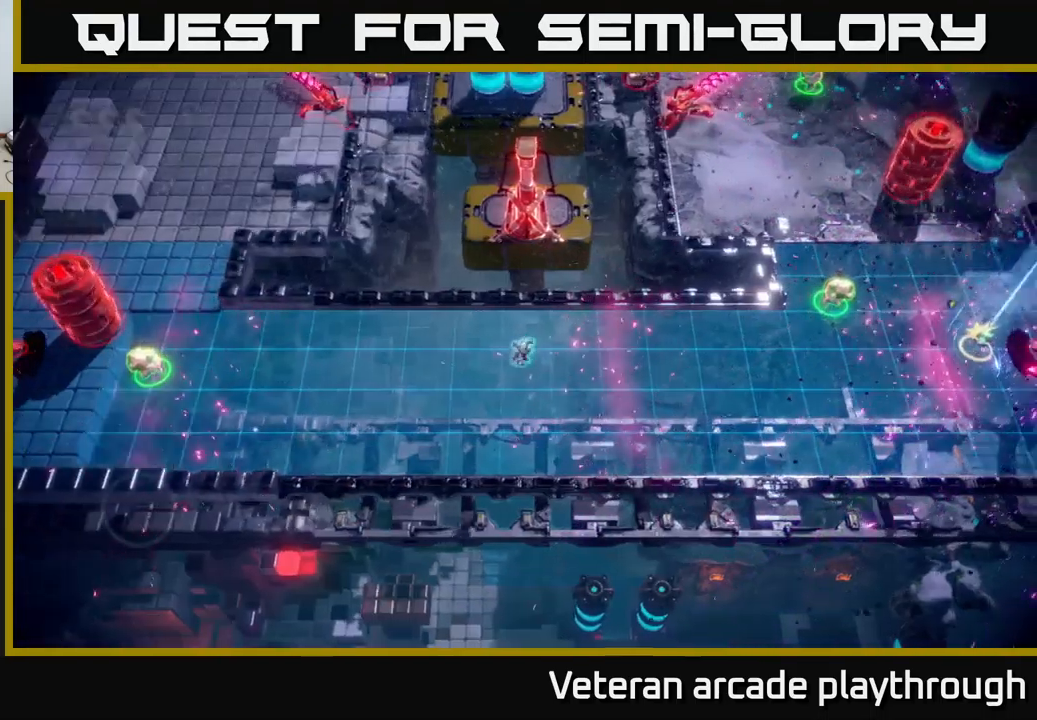
{"buttons": [], "left_stick": "right", "right_stick": "right", "events": [[83, "right_stick", "right"]]}
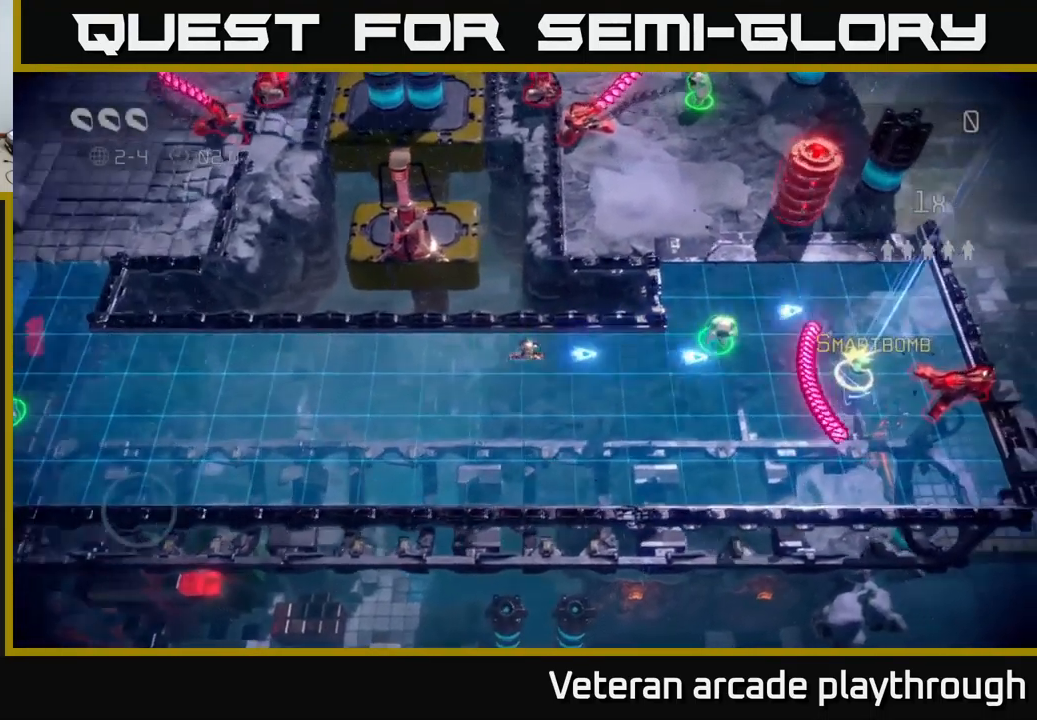
{"buttons": ["L2"], "left_stick": "right", "right_stick": "right", "events": [[417, "L2", "down"]]}
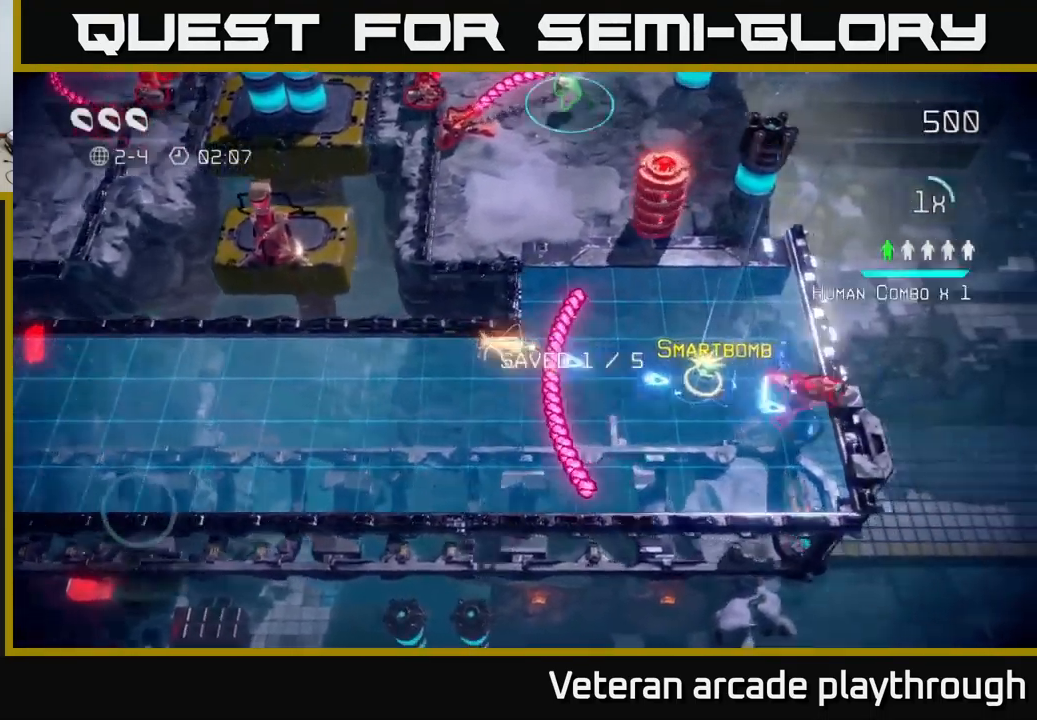
{"buttons": [], "left_stick": "up-right", "right_stick": "down-right", "events": [[17, "L2", "up"], [383, "left_stick", "up-right"], [467, "right_stick", "down-right"]]}
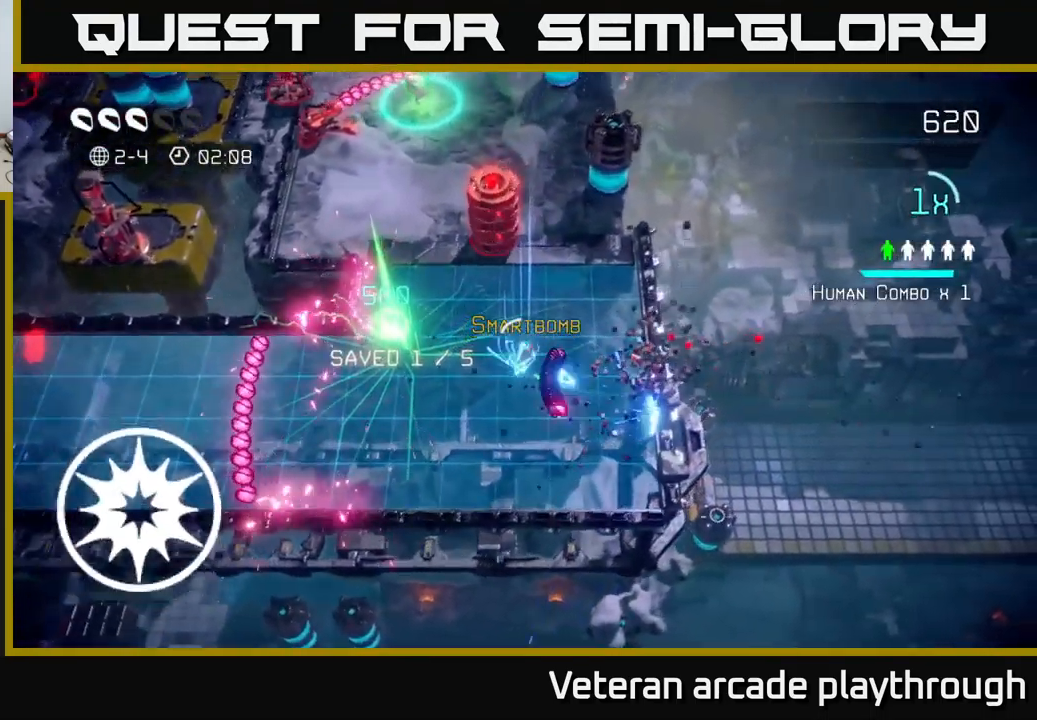
{"buttons": [], "left_stick": "down-left", "right_stick": "left", "events": [[183, "right_stick", "down-left"], [233, "right_stick", "left"], [366, "left_stick", "up"], [499, "left_stick", "down-left"]]}
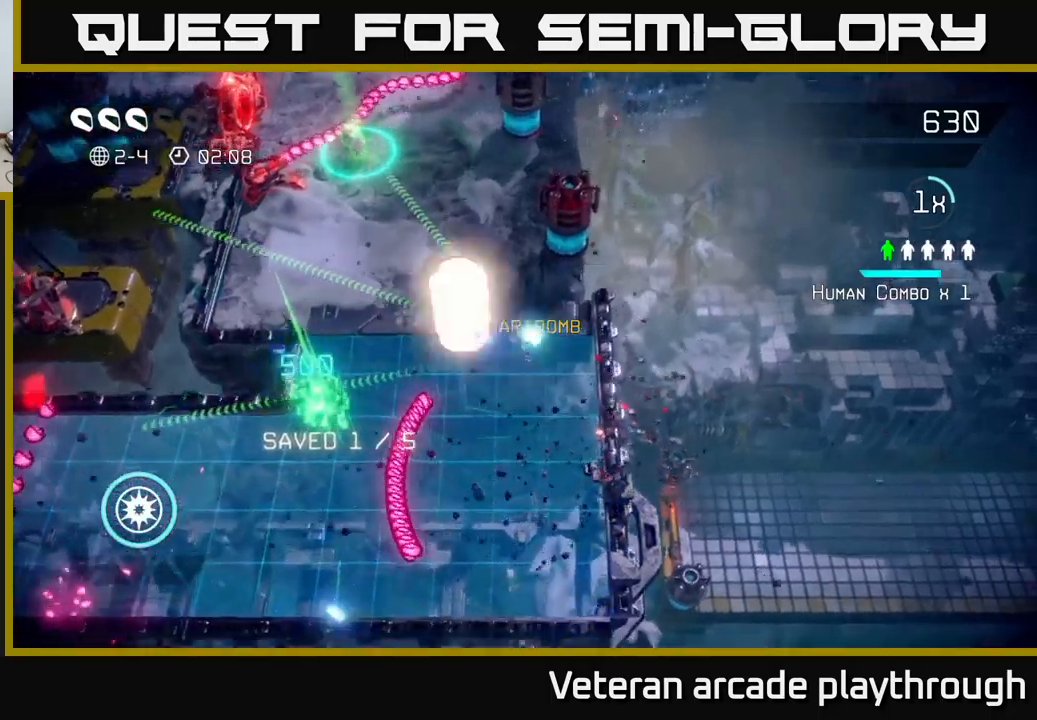
{"buttons": [], "left_stick": "up-left", "right_stick": "up-left", "events": [[67, "R2", "down"], [83, "left_stick", "up-left"], [167, "R2", "up"], [367, "right_stick", "up-left"]]}
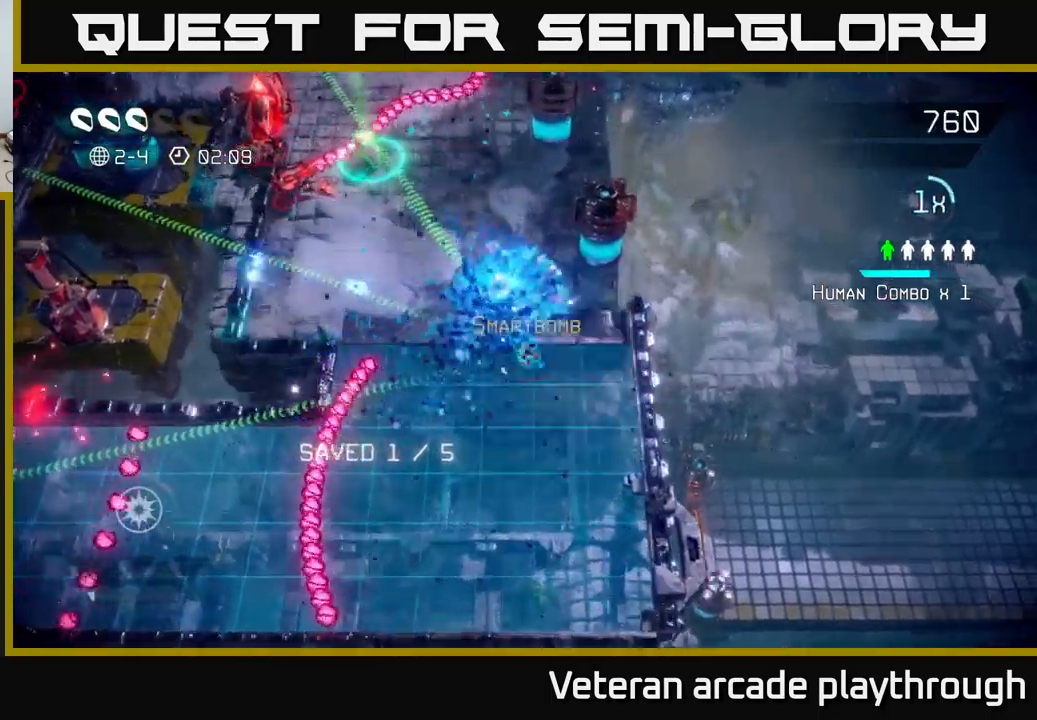
{"buttons": [], "left_stick": "up-left", "right_stick": "up-left", "events": []}